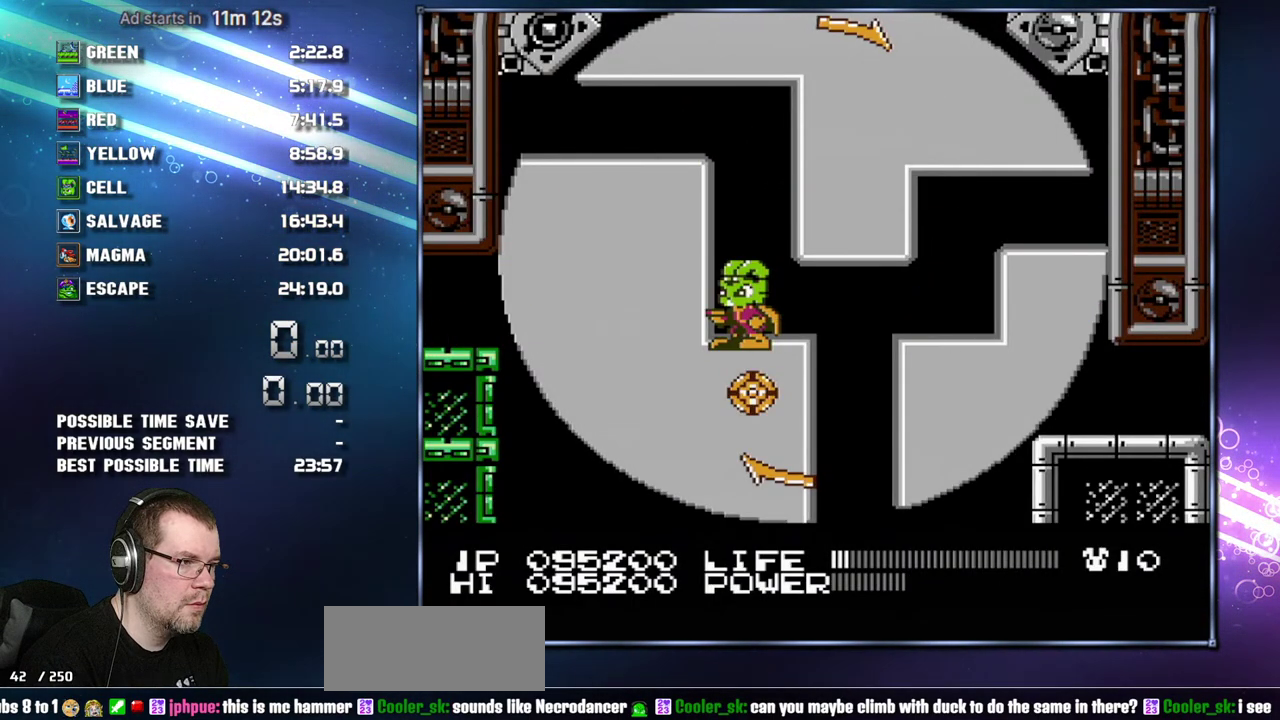
Gameplay with a controller (Nintendo layout); each line is a JSON object with the inputs held at the frame after it. "events" lists button and stick changes between this image and that frame as [ms after this image, input, new state], when the widget could be followed in between. Not read: L3 R3 SELECT.
{"buttons": [], "events": []}
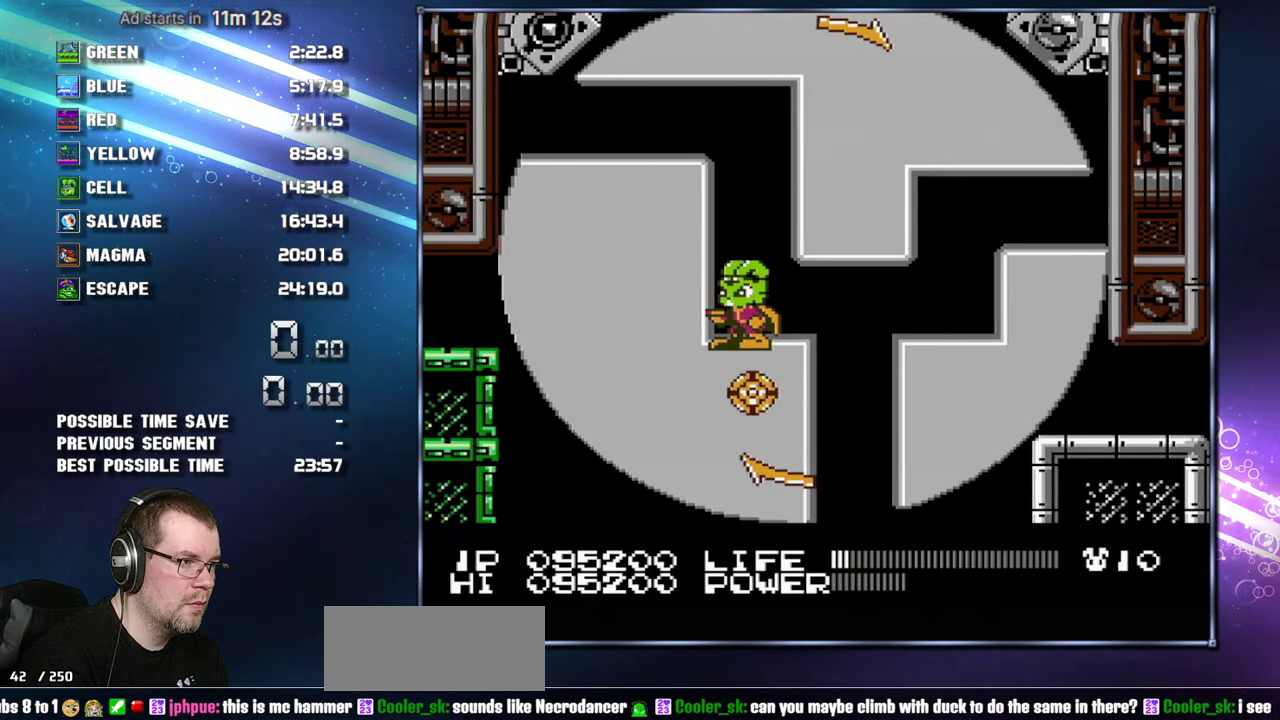
{"buttons": [], "events": []}
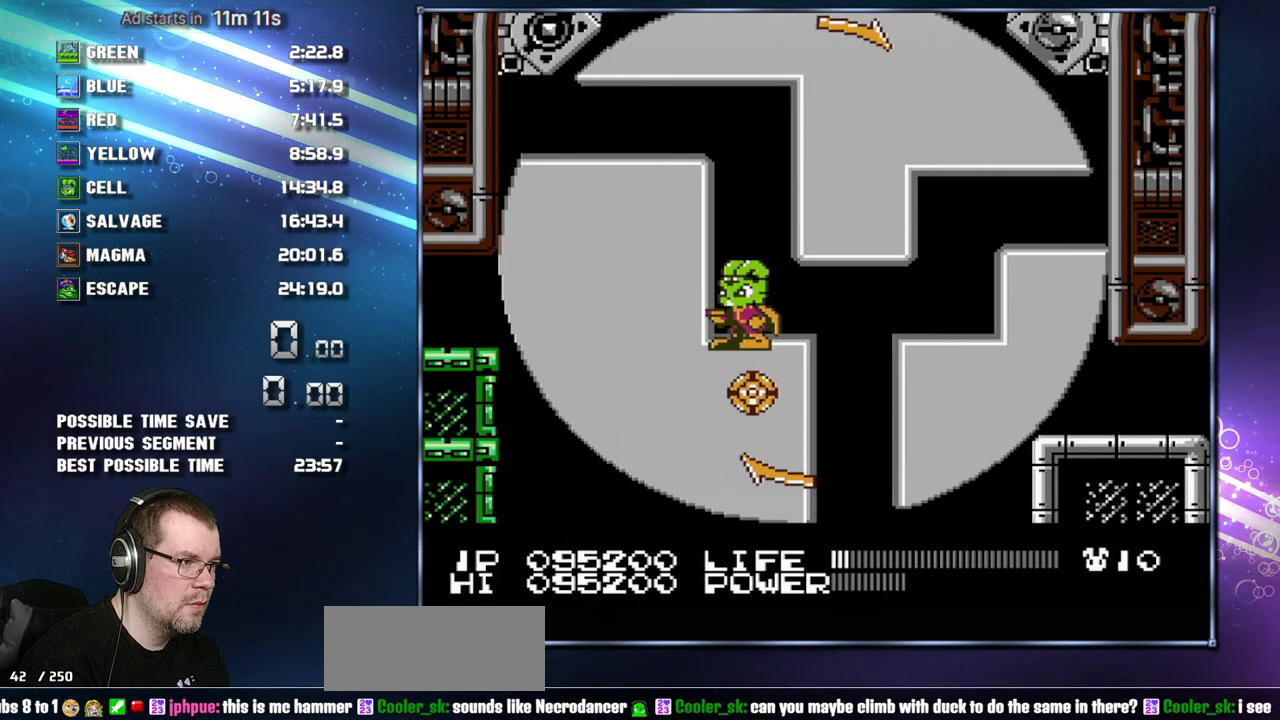
{"buttons": [], "events": []}
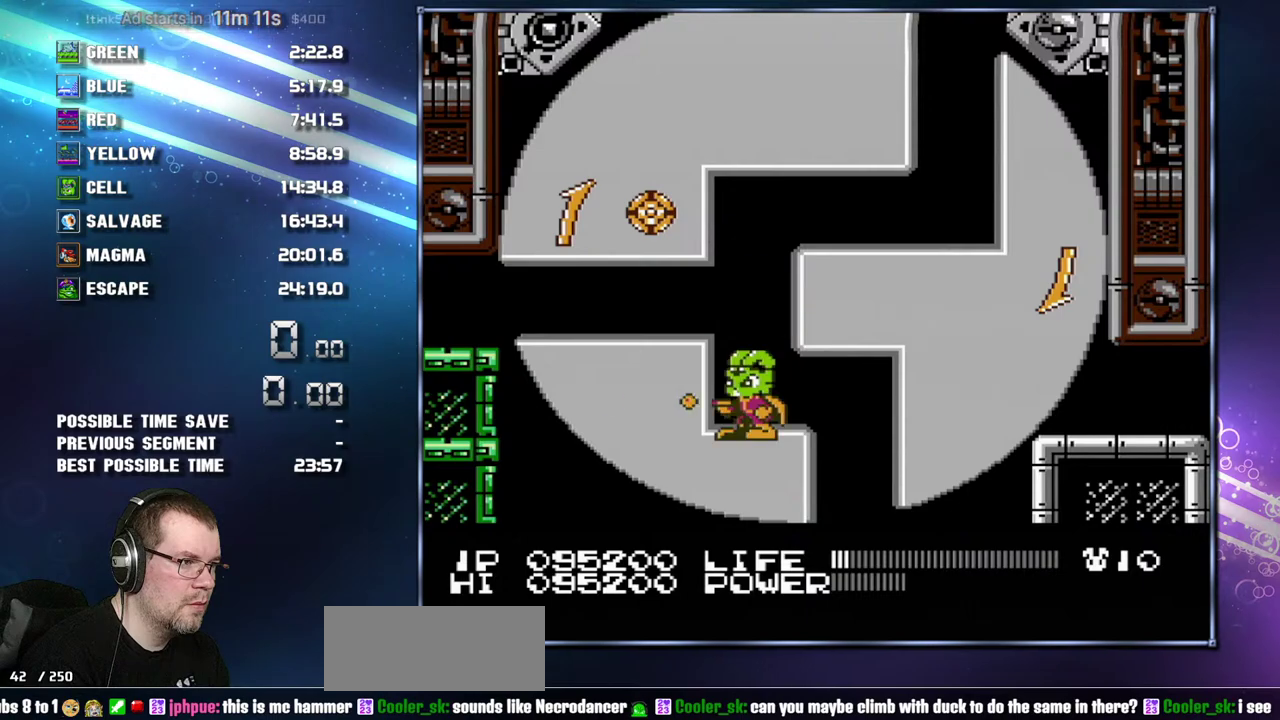
{"buttons": ["B"], "events": [[17, "B", "down"]]}
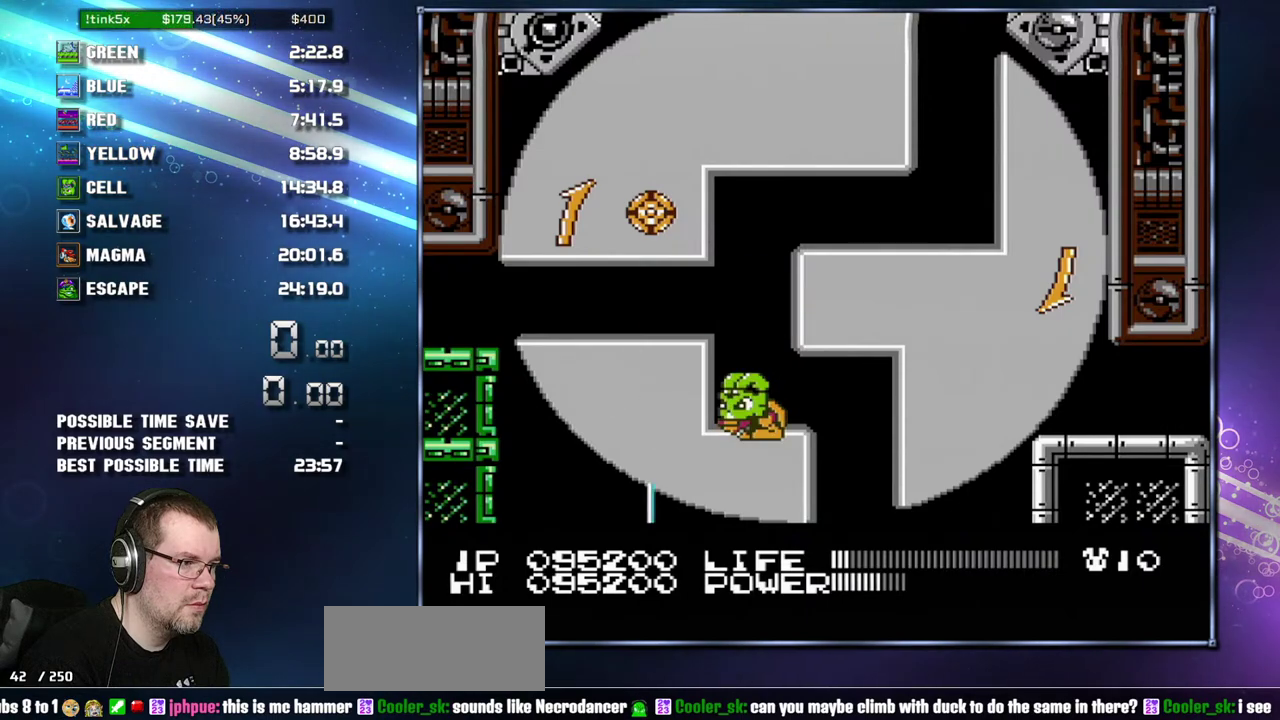
{"buttons": ["DPAD_RIGHT"], "events": [[400, "B", "up"], [400, "DPAD_RIGHT", "down"]]}
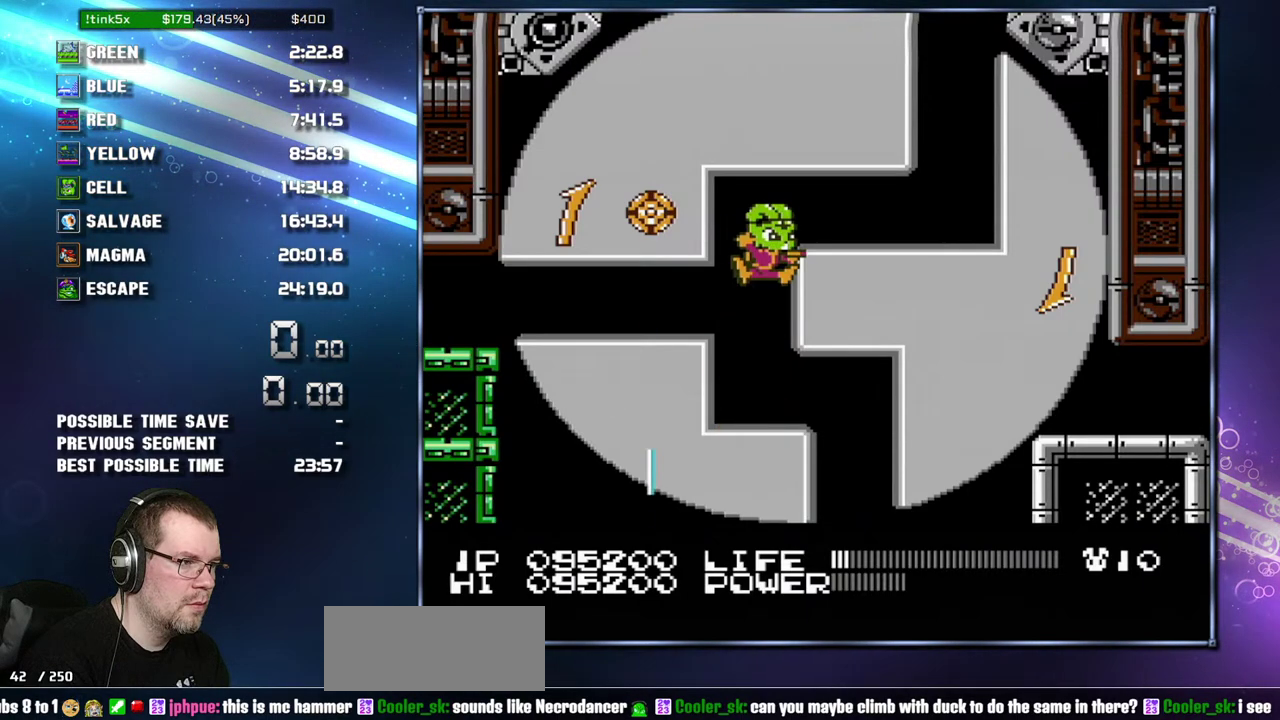
{"buttons": ["DPAD_RIGHT"], "events": []}
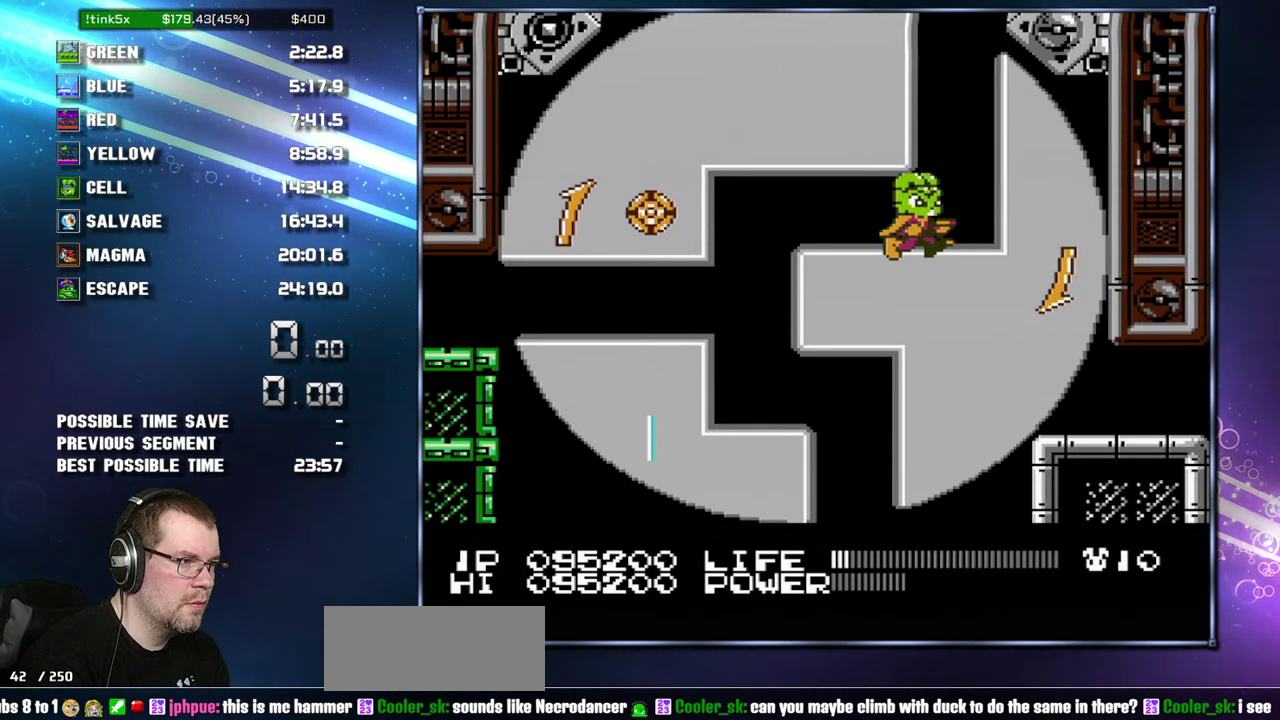
{"buttons": ["DPAD_RIGHT"], "events": []}
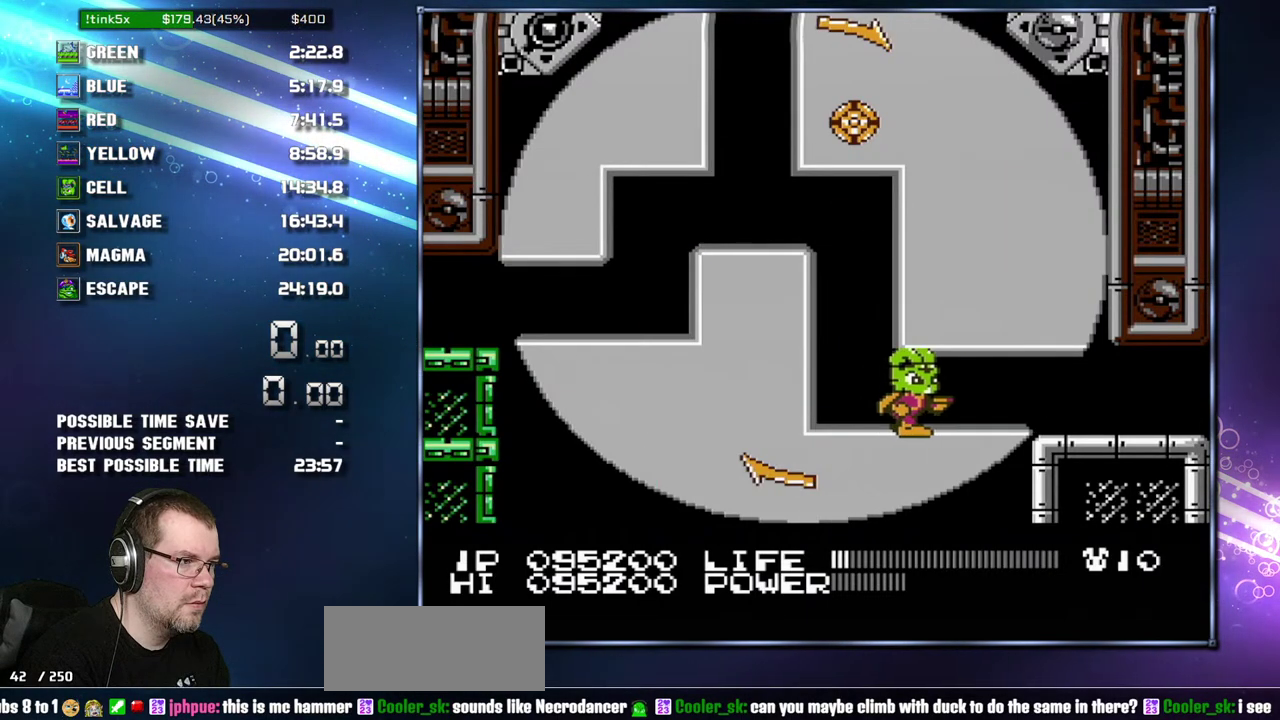
{"buttons": ["DPAD_RIGHT"], "events": []}
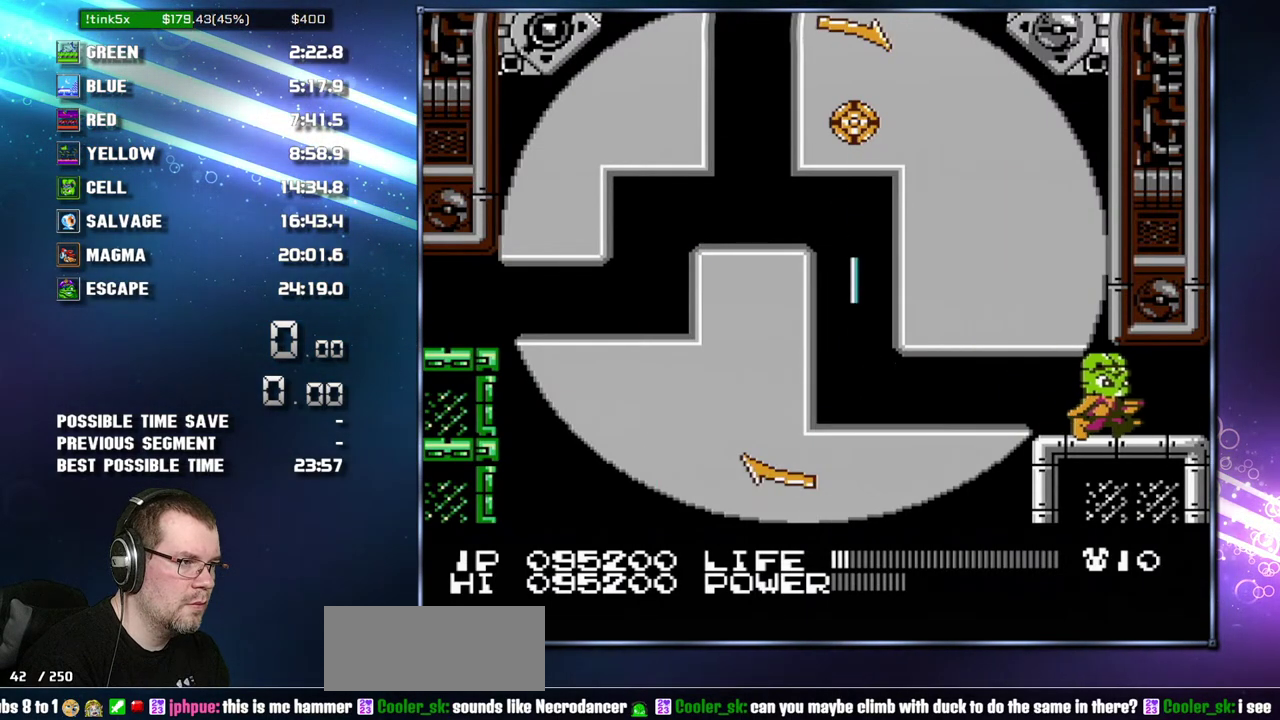
{"buttons": ["DPAD_RIGHT"], "events": []}
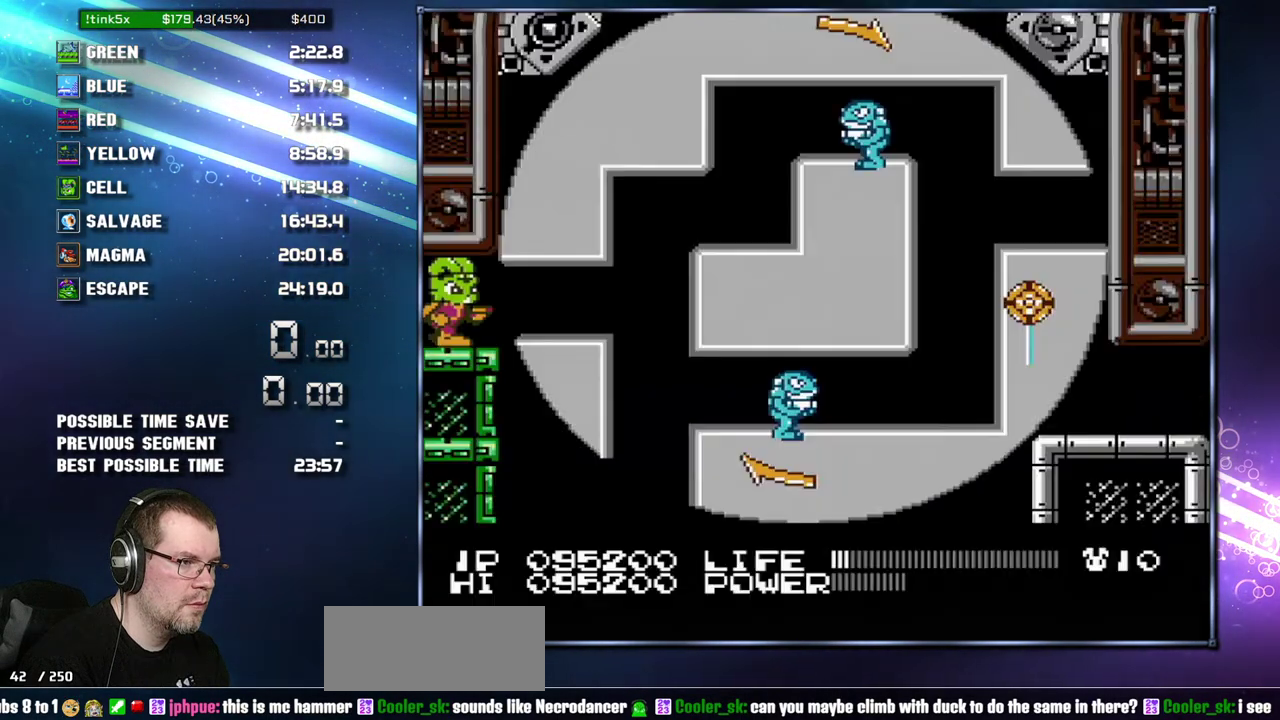
{"buttons": [], "events": [[233, "DPAD_RIGHT", "up"], [367, "DPAD_RIGHT", "down"], [483, "DPAD_RIGHT", "up"]]}
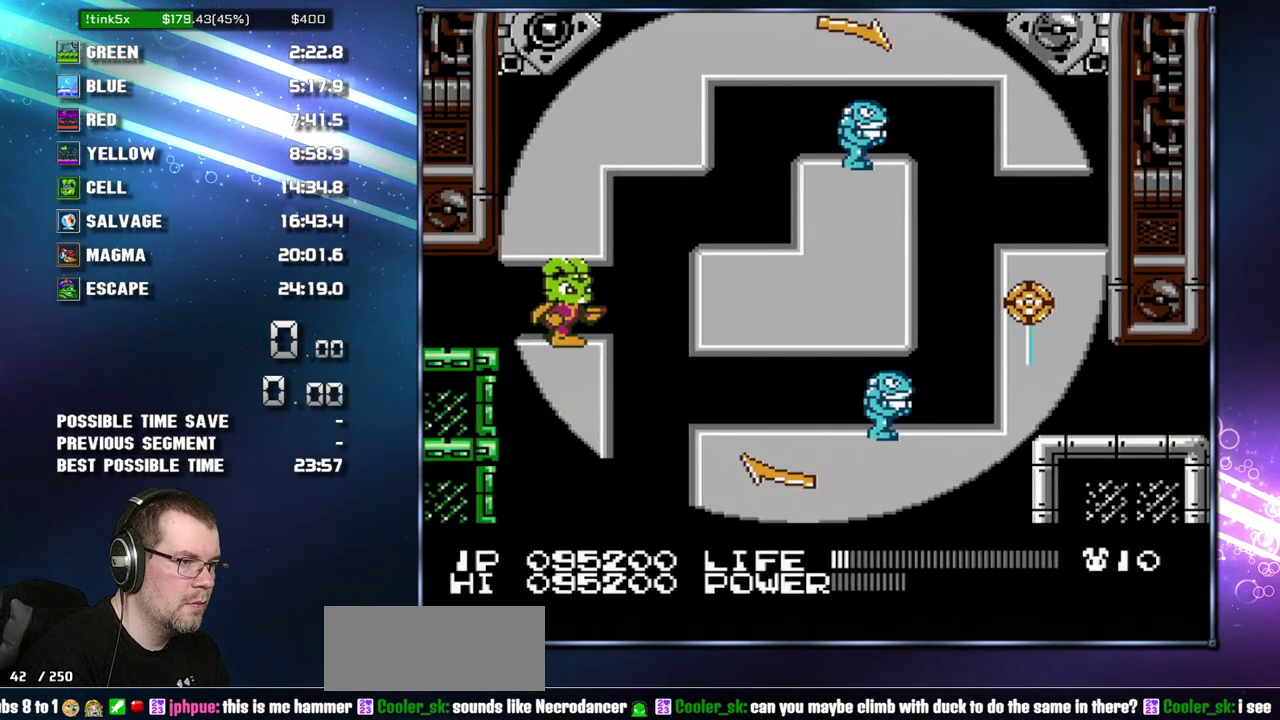
{"buttons": [], "events": []}
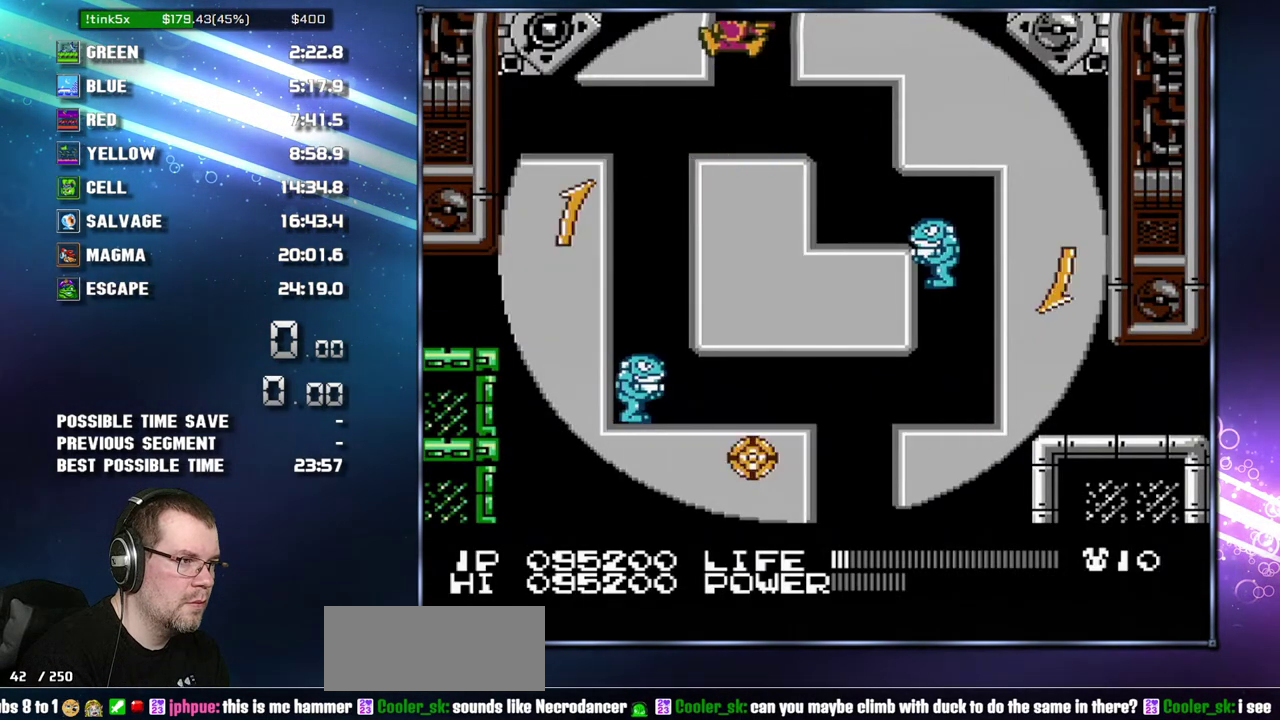
{"buttons": ["DPAD_RIGHT"], "events": [[400, "DPAD_RIGHT", "down"]]}
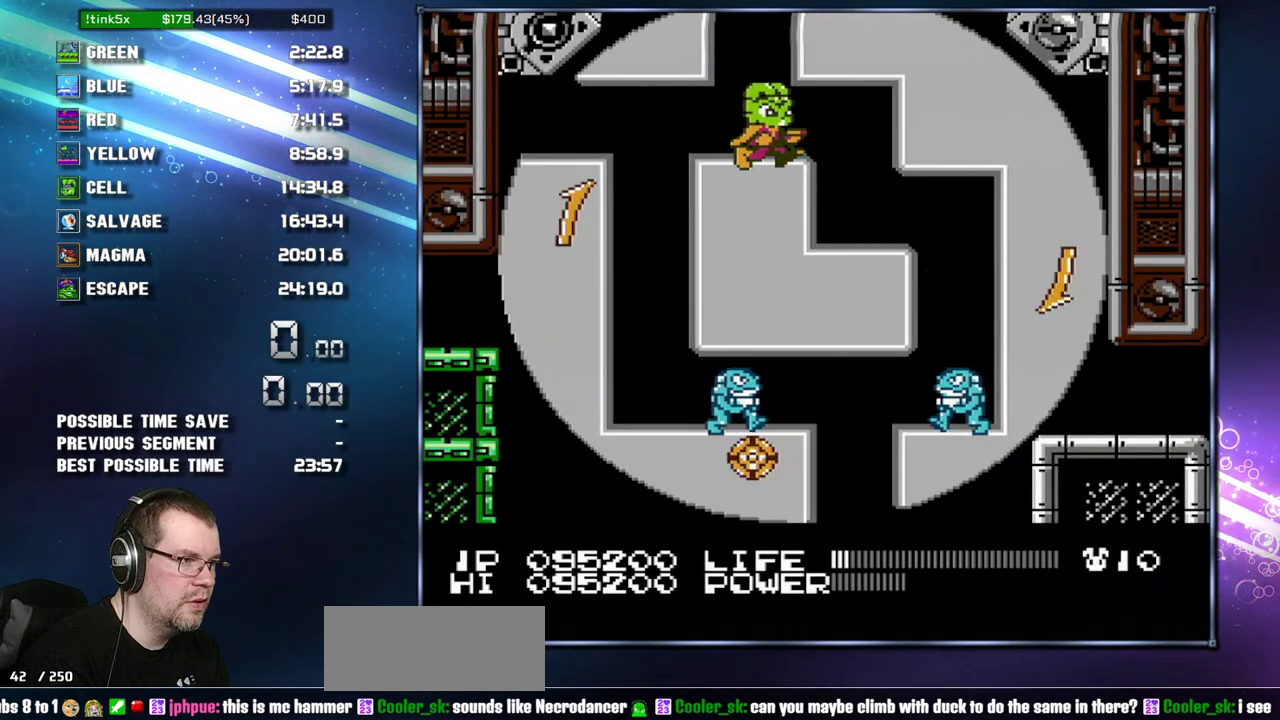
{"buttons": [], "events": [[267, "DPAD_RIGHT", "up"]]}
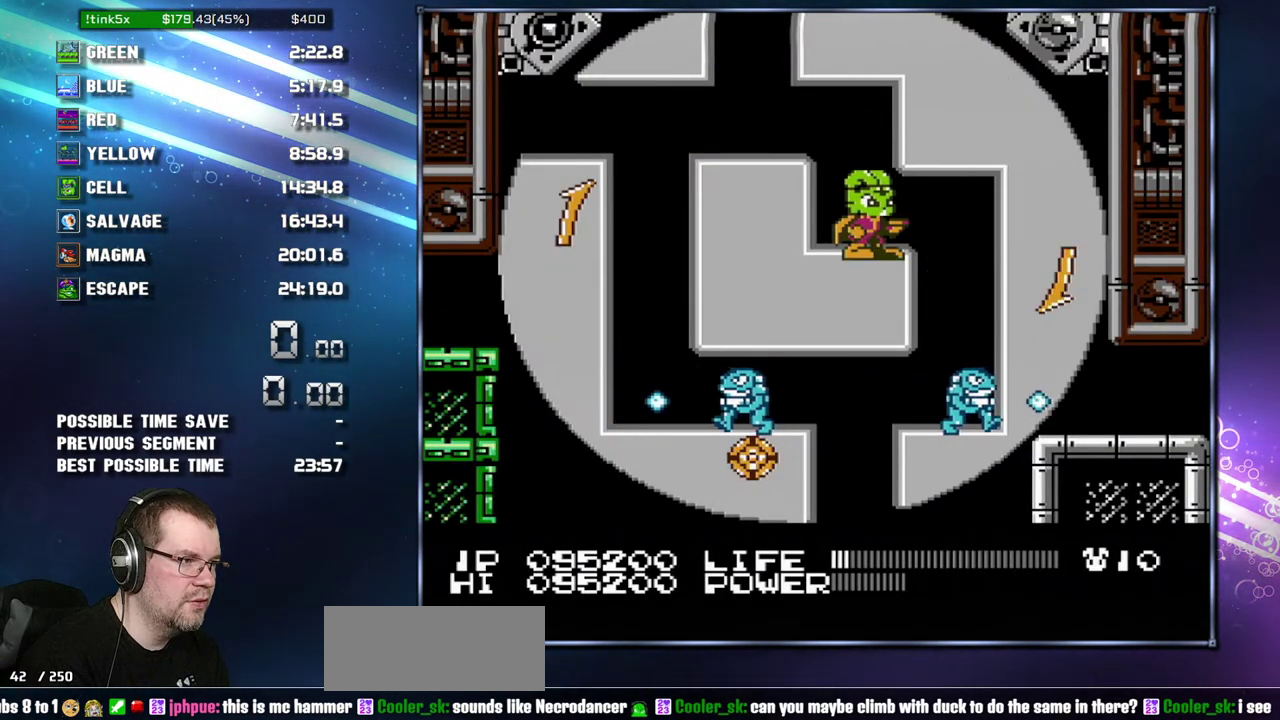
{"buttons": [], "events": []}
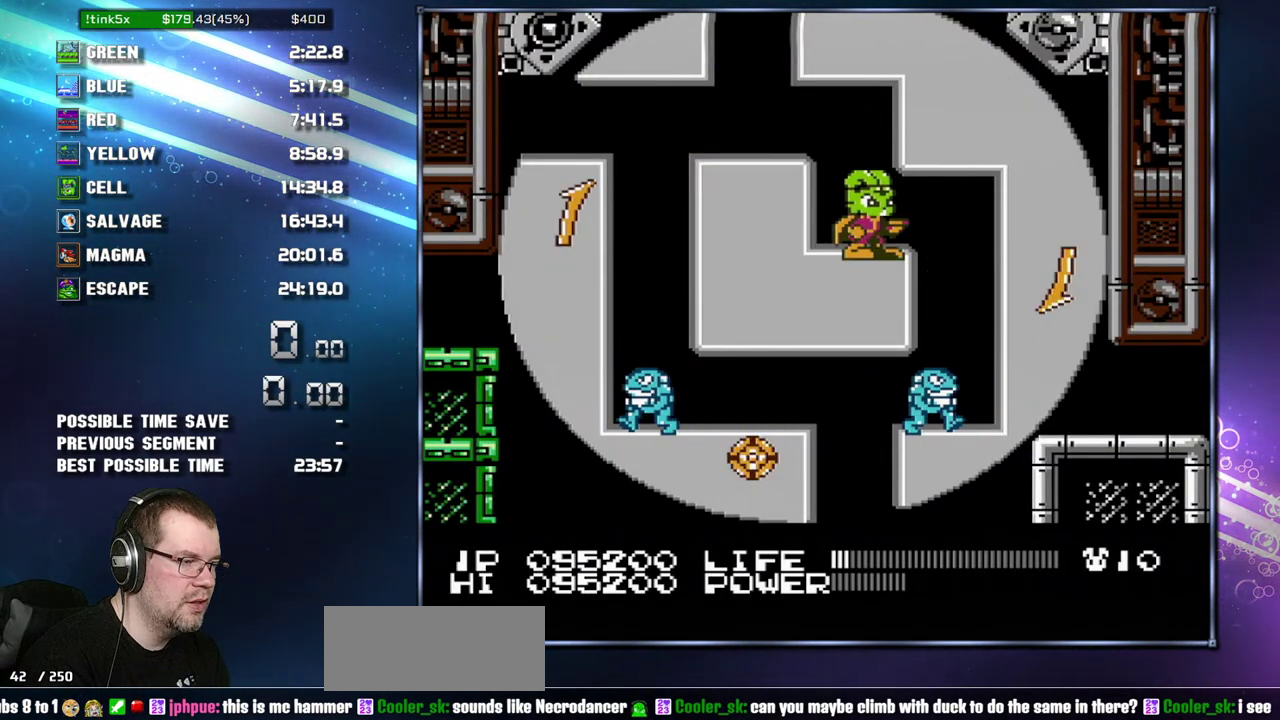
{"buttons": [], "events": []}
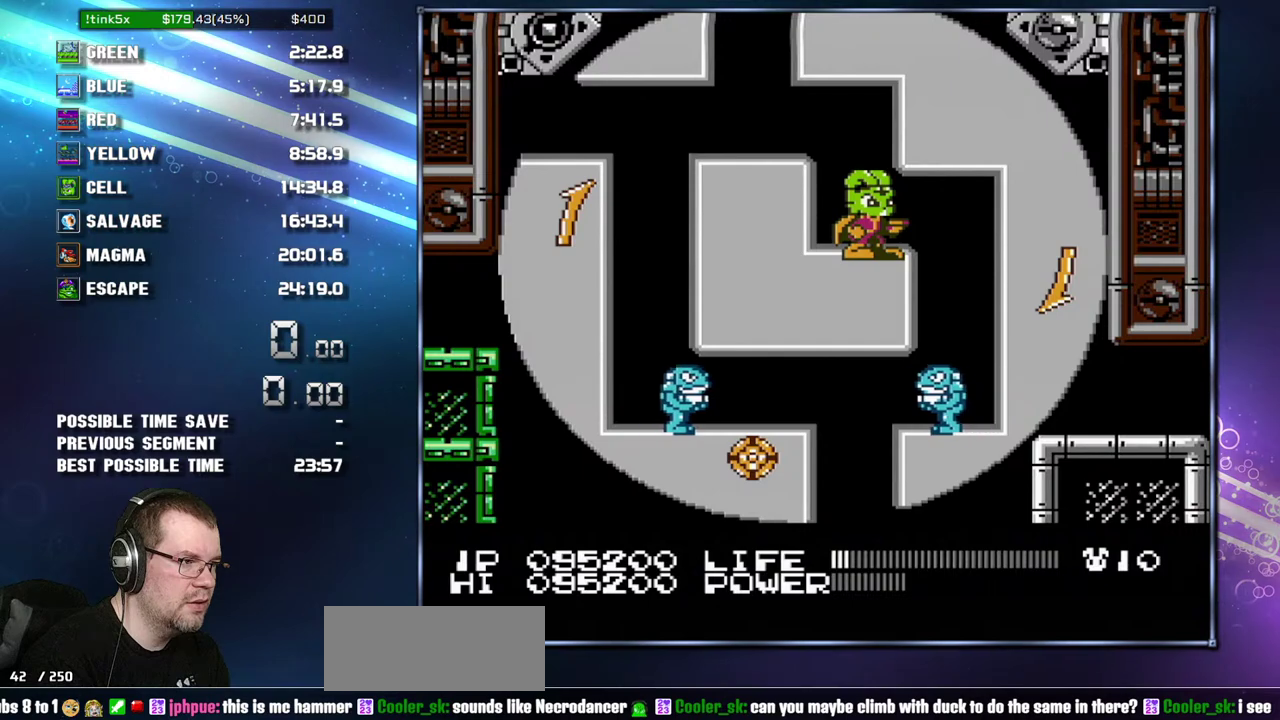
{"buttons": ["A", "DPAD_RIGHT"], "events": [[450, "DPAD_RIGHT", "down"], [483, "A", "down"]]}
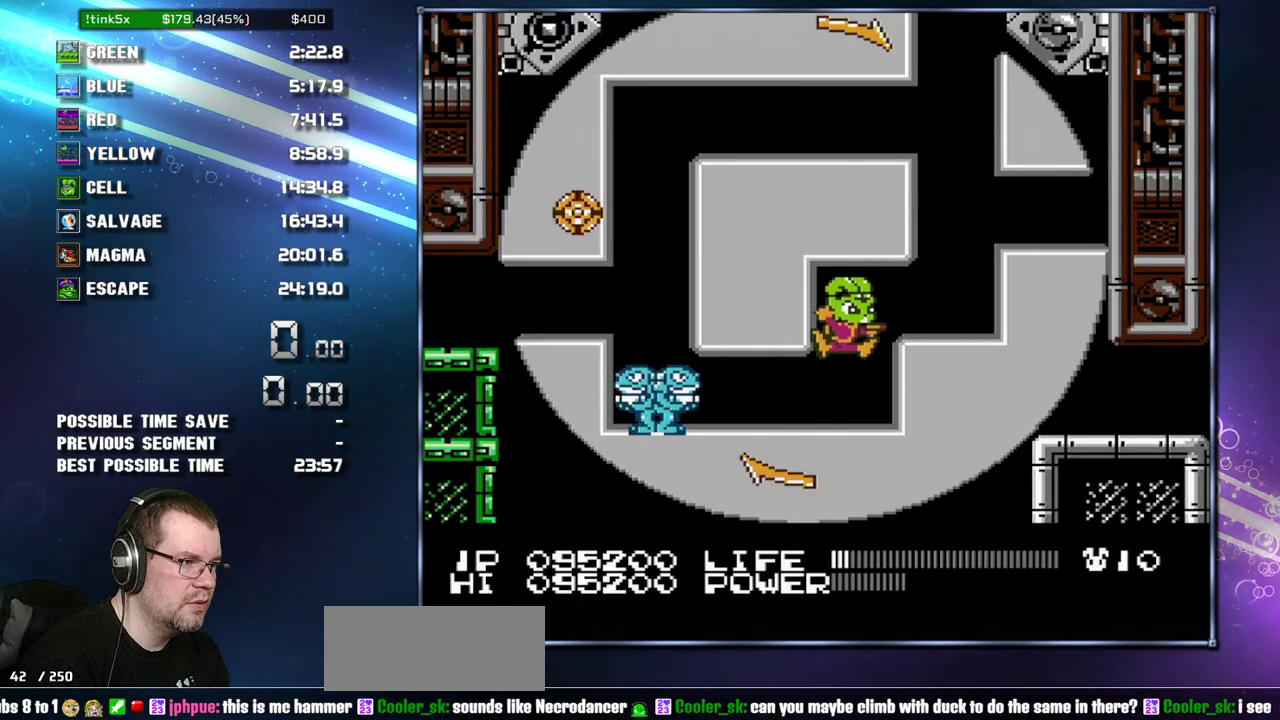
{"buttons": [], "events": [[150, "A", "up"], [333, "DPAD_RIGHT", "up"]]}
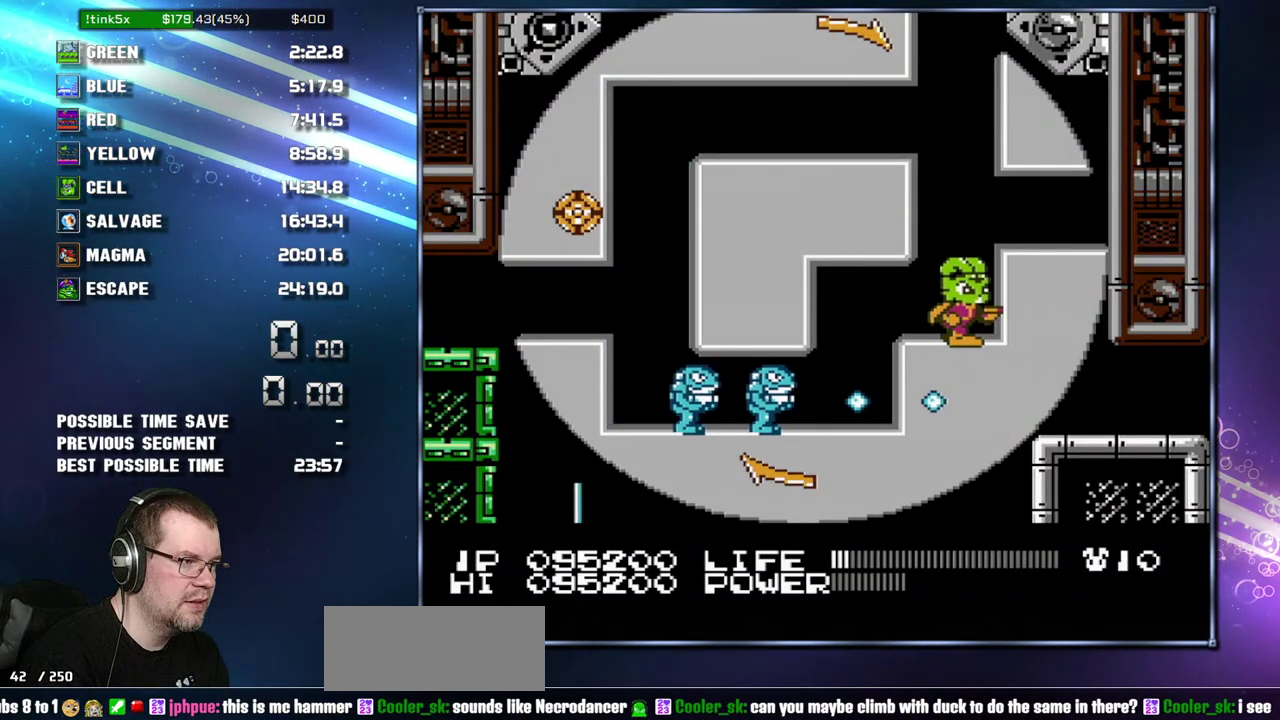
{"buttons": ["DPAD_RIGHT"], "events": [[17, "DPAD_RIGHT", "down"]]}
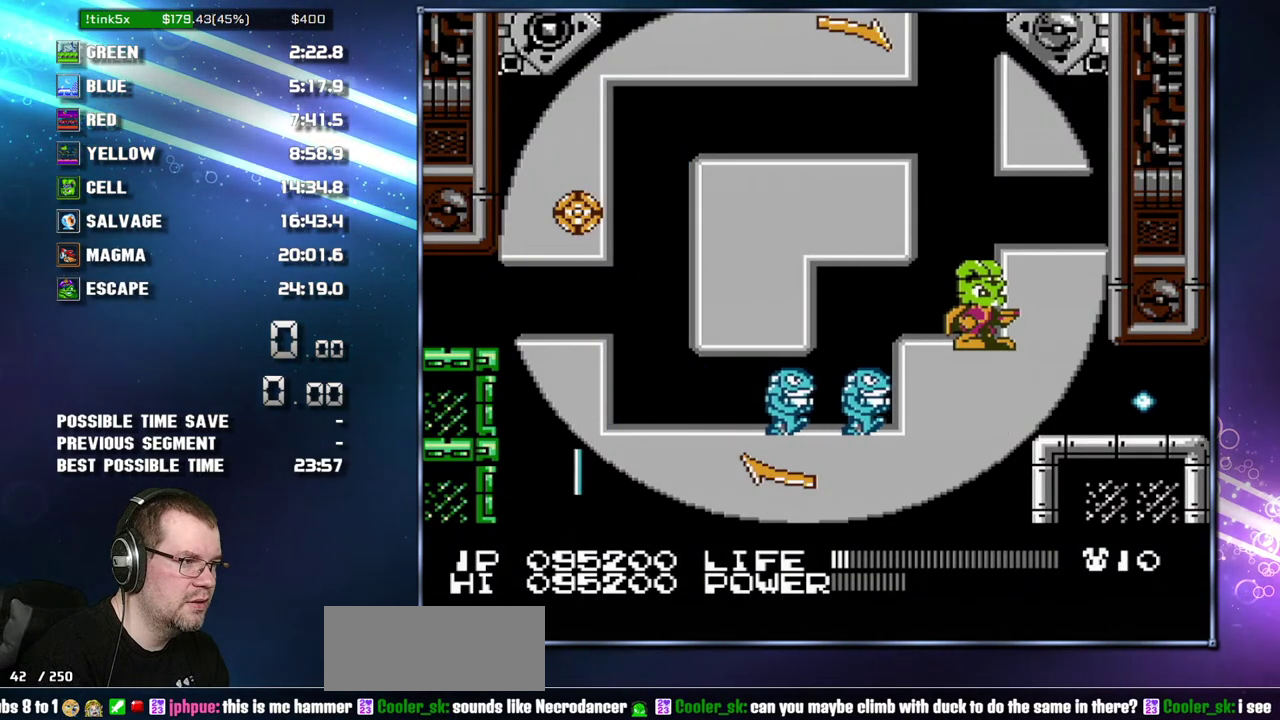
{"buttons": ["DPAD_RIGHT"], "events": []}
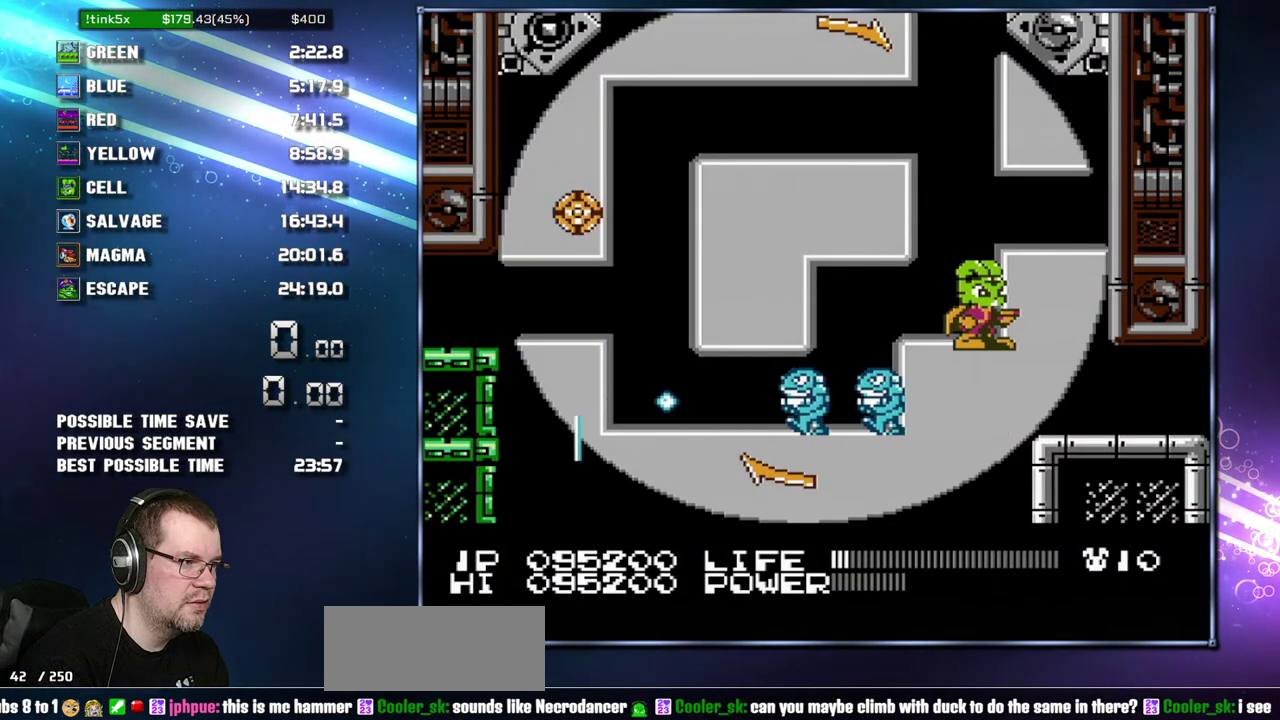
{"buttons": ["DPAD_RIGHT"], "events": []}
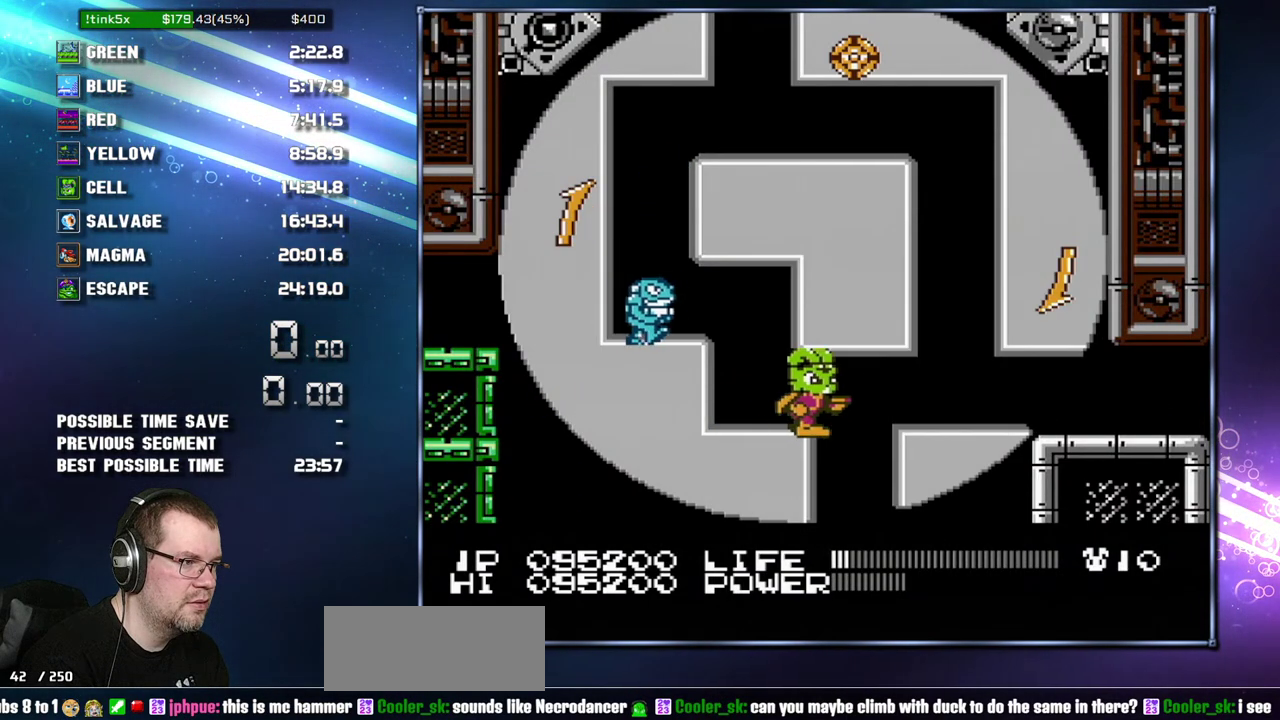
{"buttons": [], "events": [[433, "DPAD_RIGHT", "up"]]}
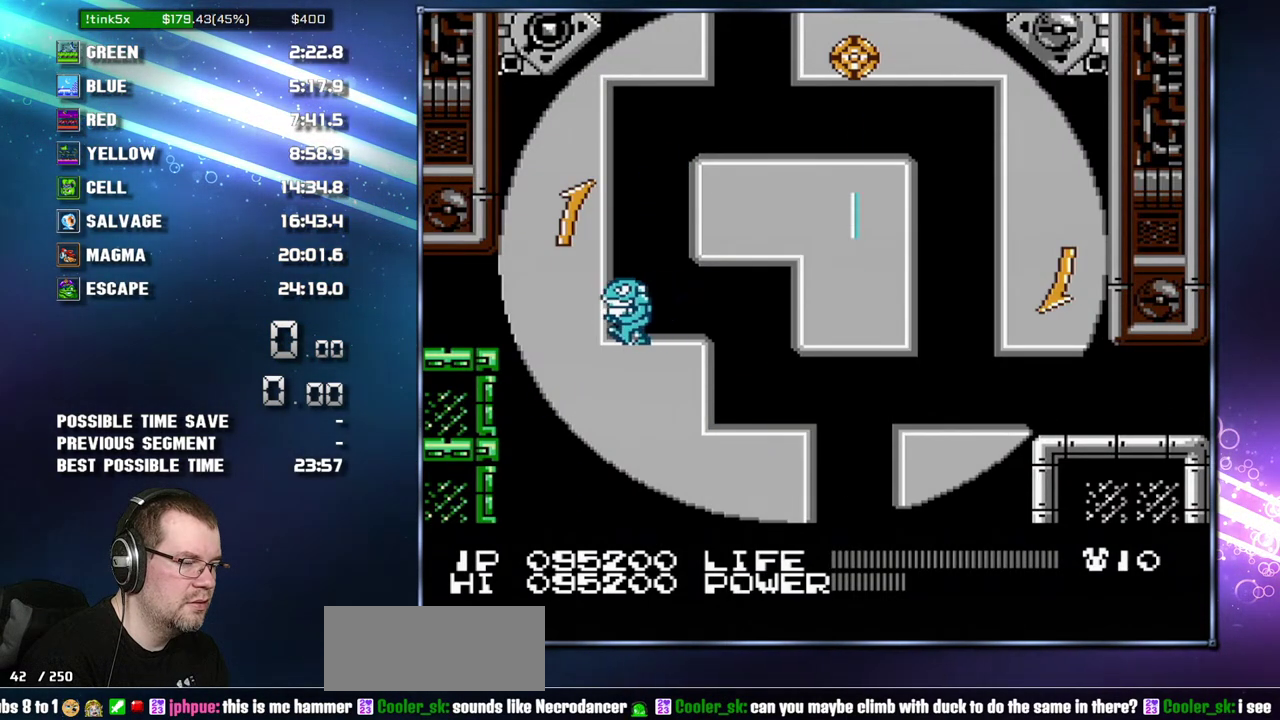
{"buttons": [], "events": []}
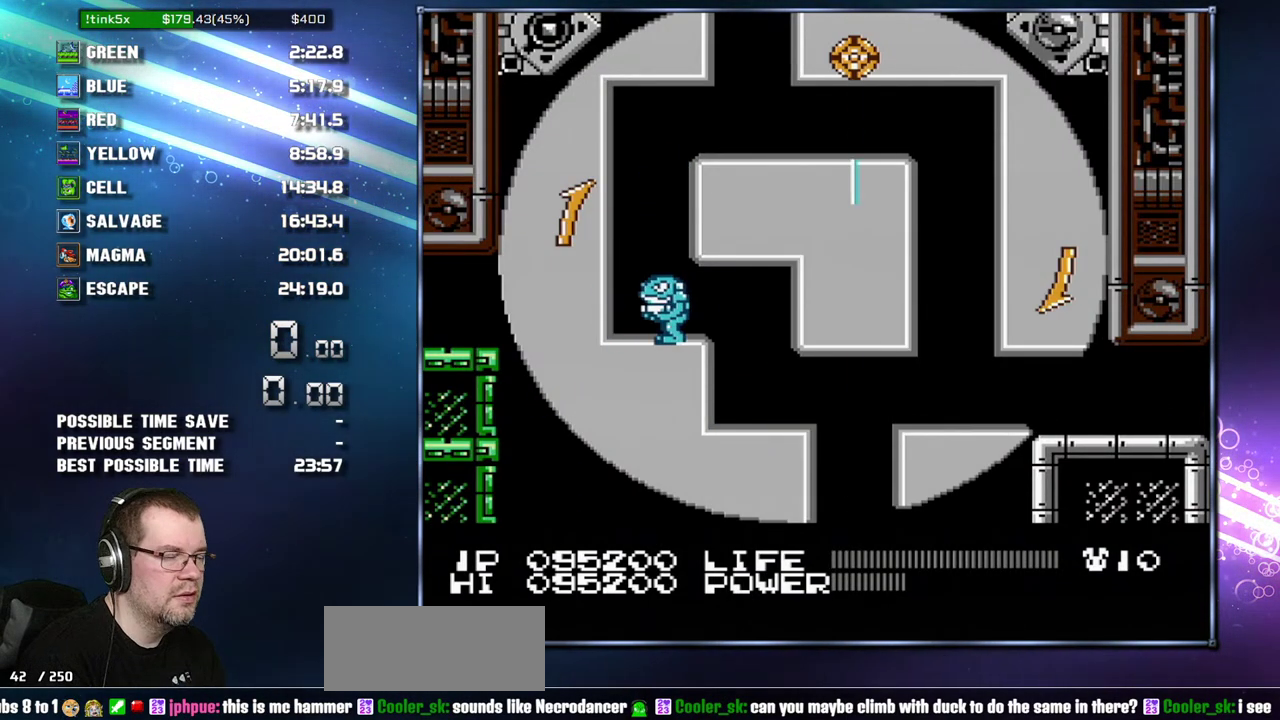
{"buttons": [], "events": []}
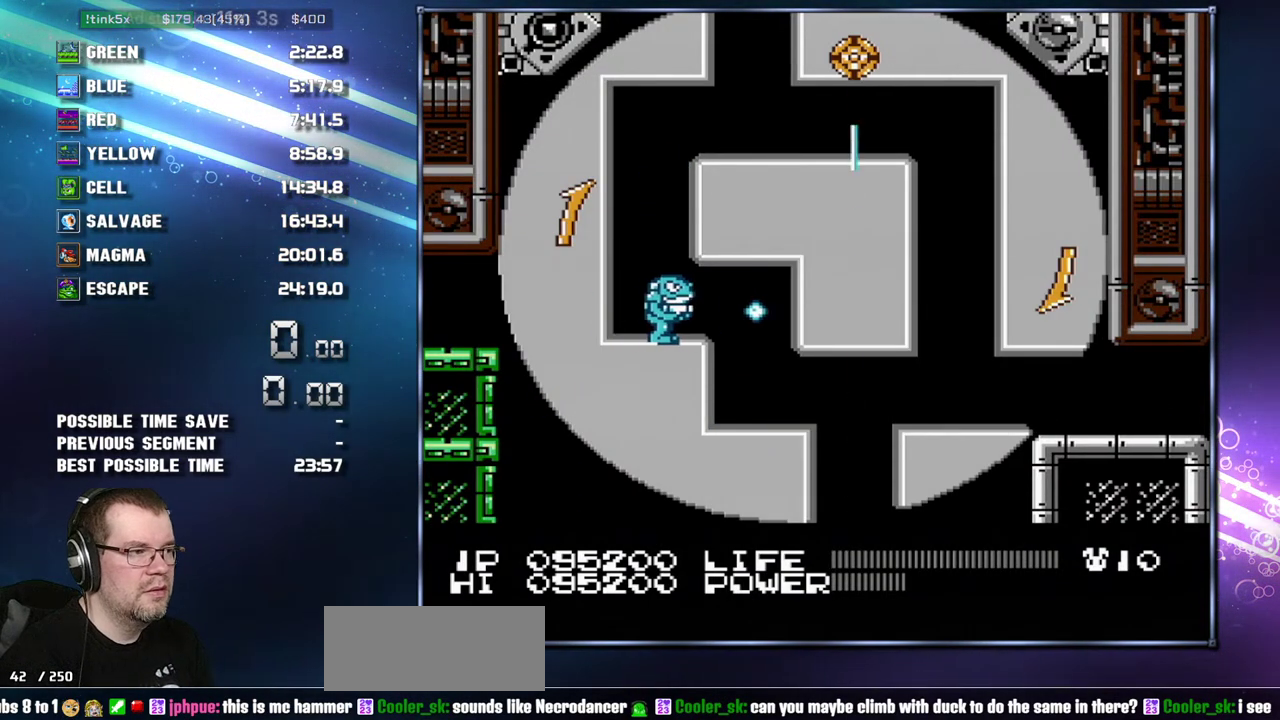
{"buttons": [], "events": []}
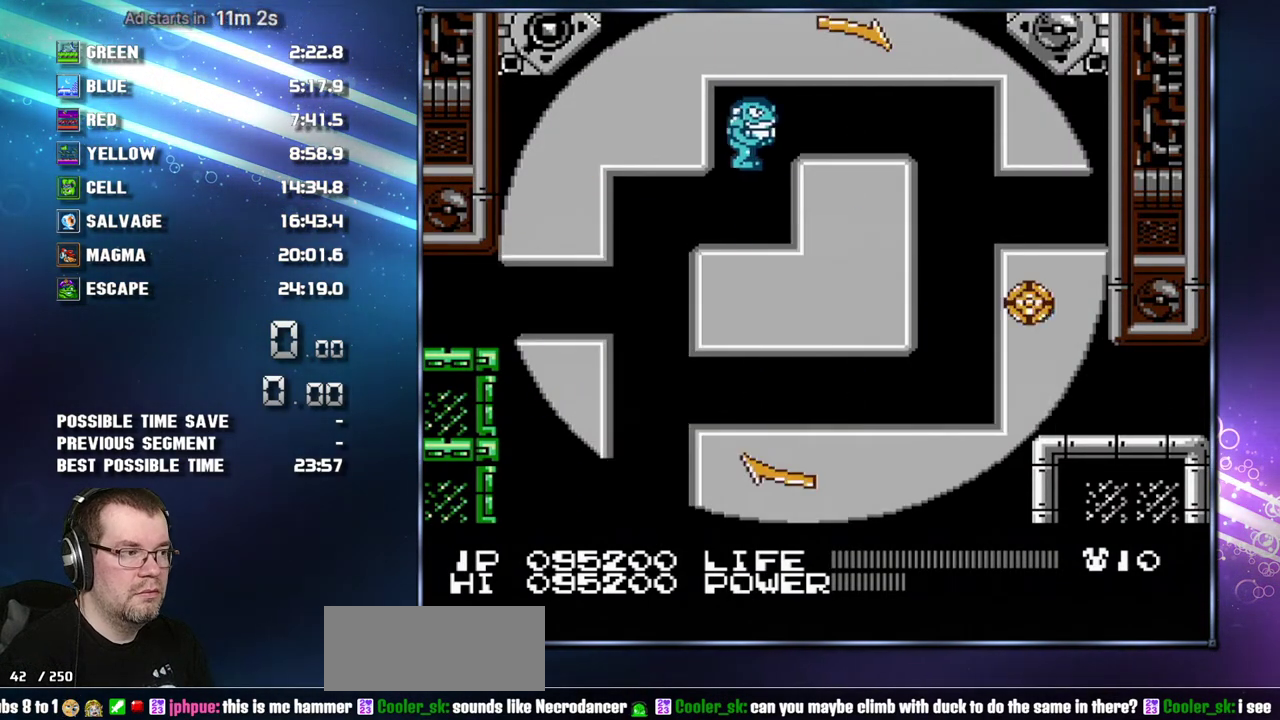
{"buttons": [], "events": []}
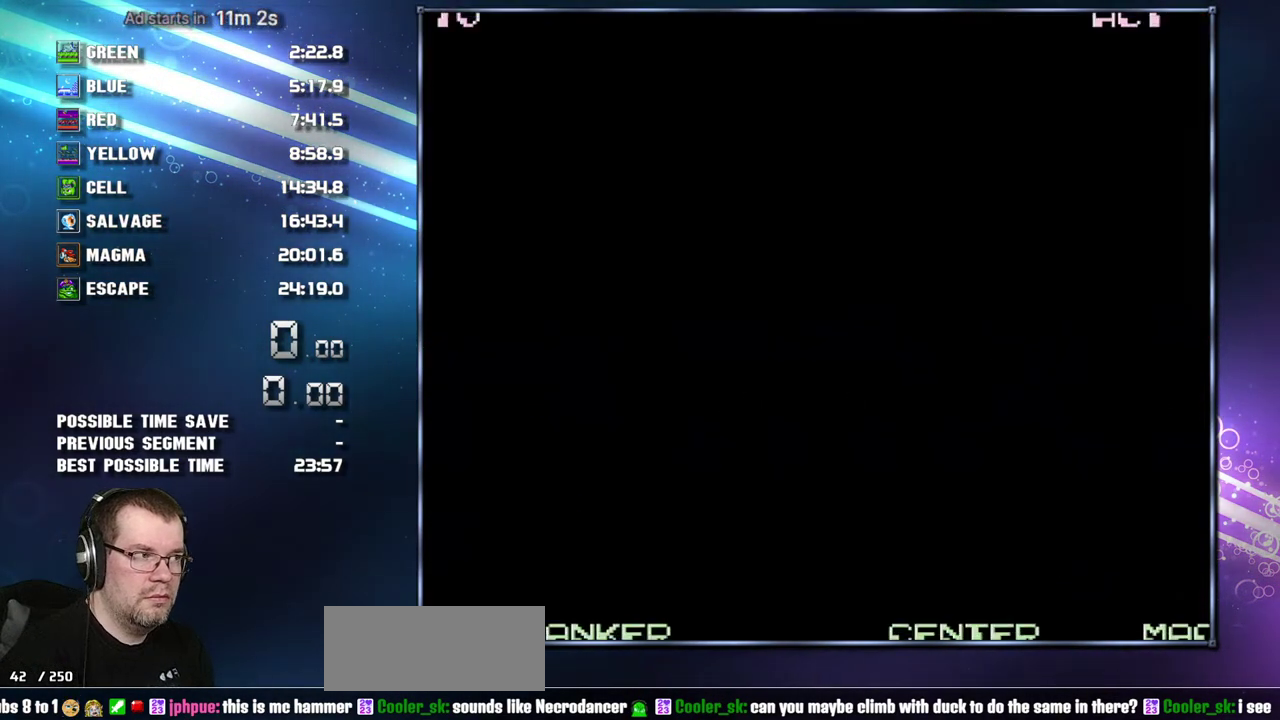
{"buttons": ["A"], "events": [[450, "A", "down"]]}
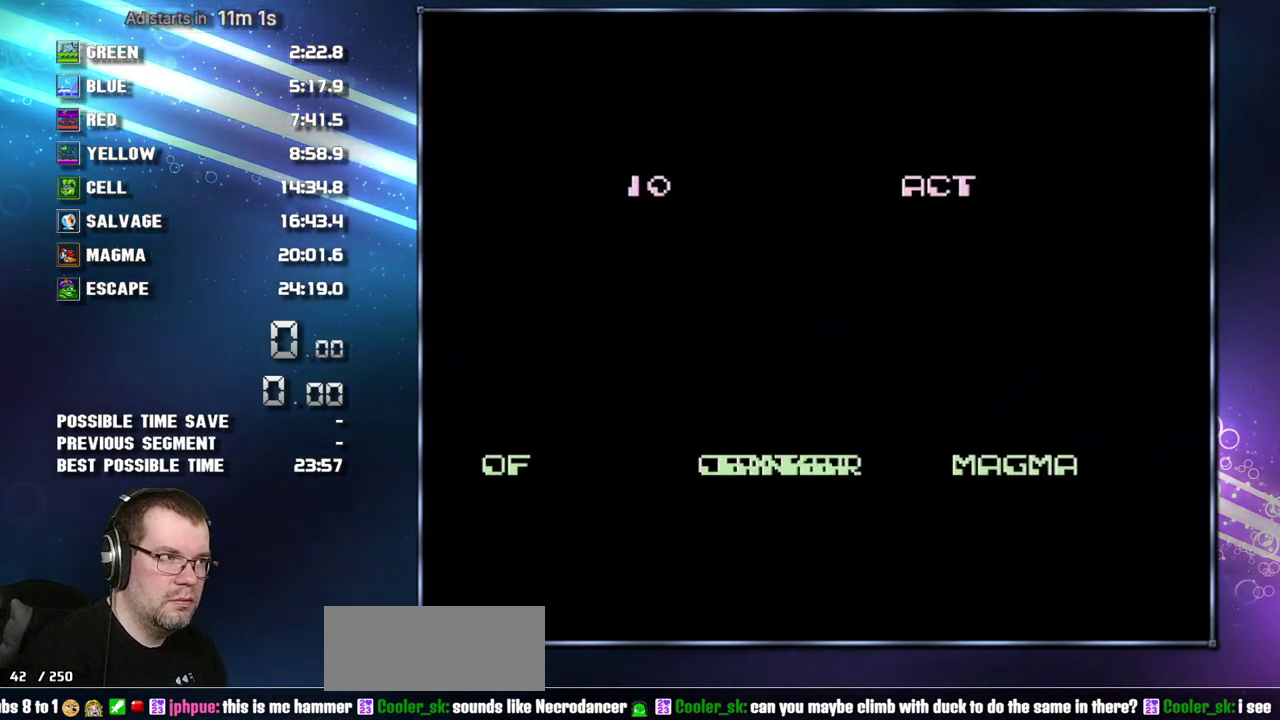
{"buttons": ["A"], "events": []}
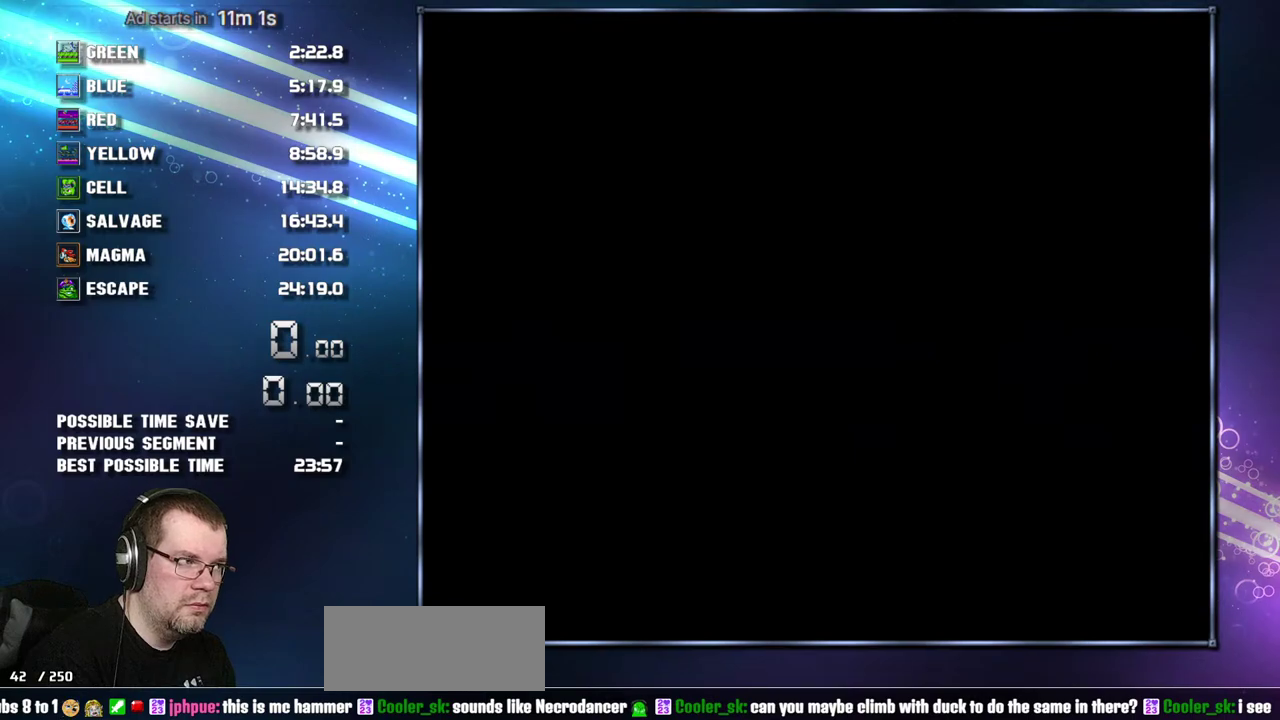
{"buttons": ["DPAD_RIGHT"], "events": [[183, "A", "up"], [217, "DPAD_RIGHT", "down"]]}
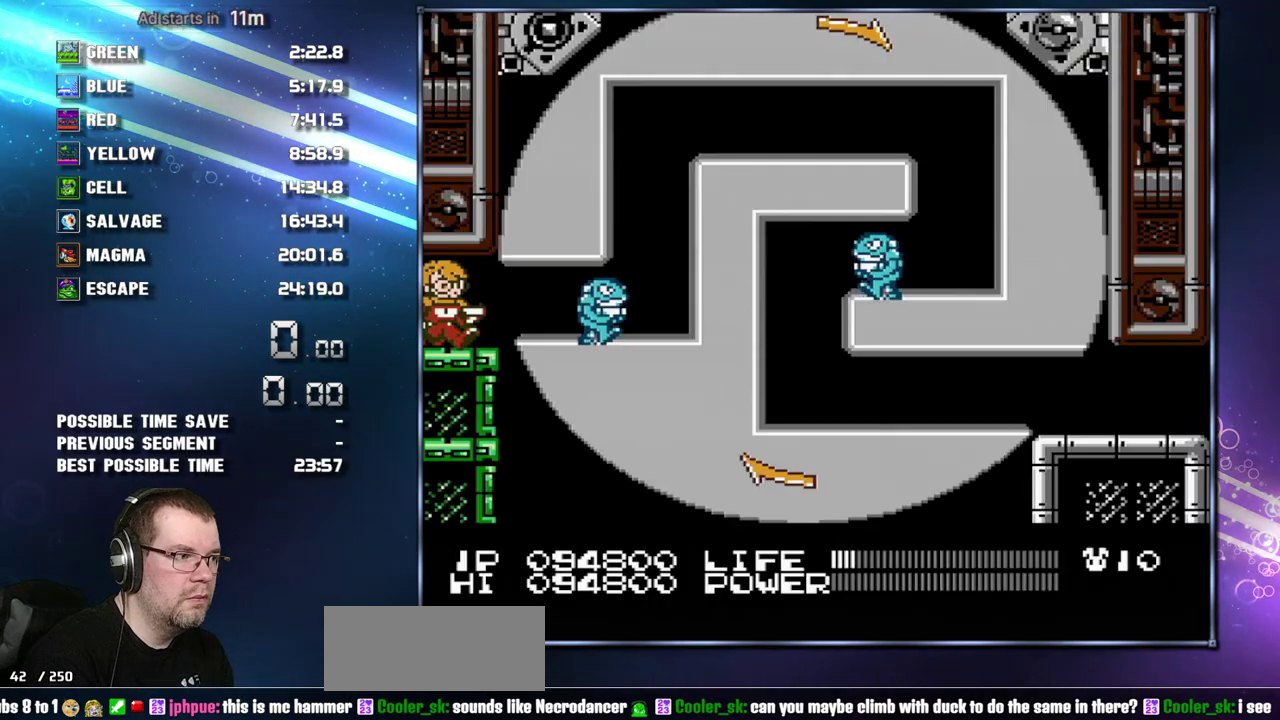
{"buttons": [], "events": [[233, "A", "down"], [233, "B", "down"], [300, "B", "up"], [333, "A", "up"], [400, "A", "down"], [400, "B", "down"], [400, "DPAD_RIGHT", "up"], [467, "A", "up"], [467, "B", "up"]]}